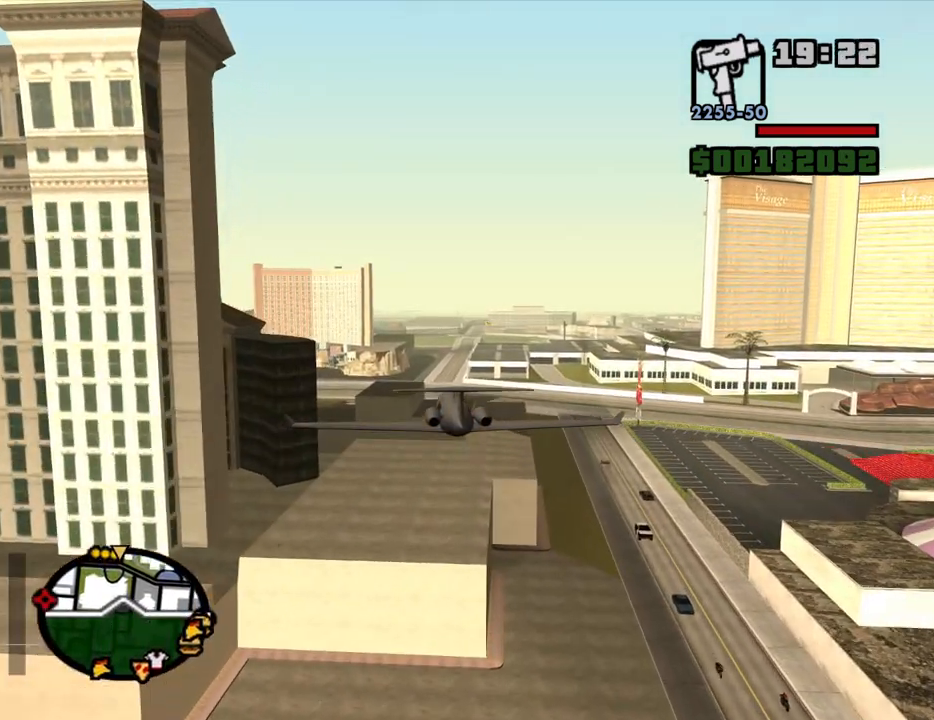
Gameplay with keyboard and mouse; each line is a JSON object with the keys and mouse buttons held at the frame after it. "events" lists presses ("down") and releases ("up") of "1", "2", "3", "4", "5", "6", "8", "a", "alt", "c", "ctrl", "d", "down", "e", "escape", "f", "f1", "f2", "f3", "g", "h", "left", "num2", "q", "r", "right", "s", "shift", "space", "t", "tab", "up", "v", "w", "x", "z", "mouse_left", "mouse_middle", "mouse_right", "mouse_wheel_up" and "mouse_wheel_down" between this image and that frame as [ms after this image, input, new state], when the widget could be followed in between. "mouse_left", "mouse_middle", "mouse_right", "mouse_wheel_up", "mouse_wheel_down" = the "left", "middle", "right", "wheel_up", "wheel_down" buttons of the "mouse" list. No other keys are recorded. Mouse movement is not recorded.
{"keys": ["w"], "mouse": [], "events": [[100, "q", "up"]]}
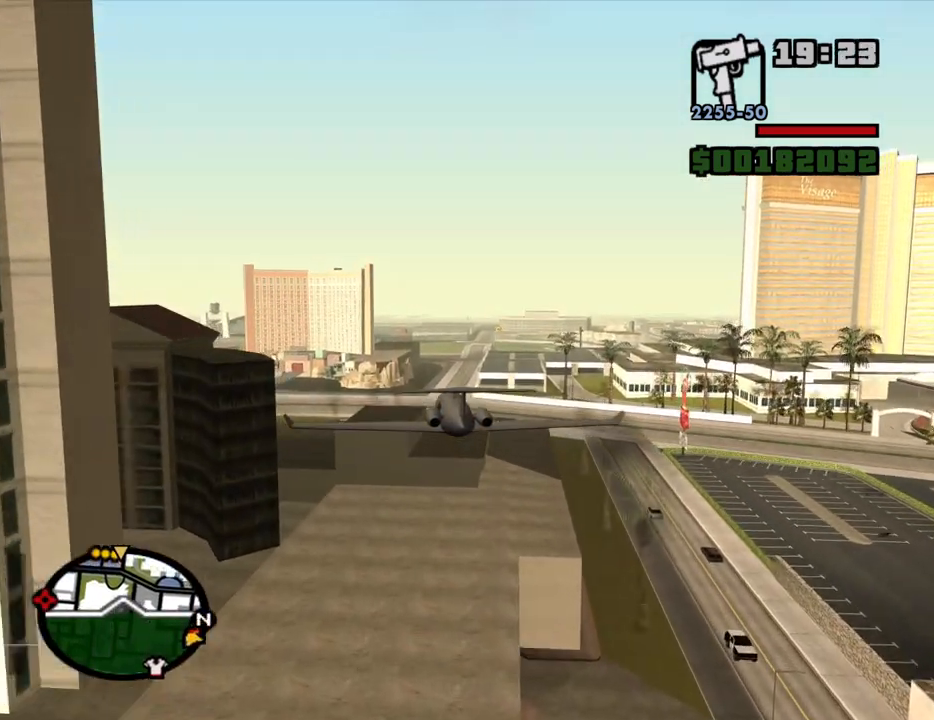
{"keys": ["q", "w"], "mouse": [], "events": [[434, "q", "down"]]}
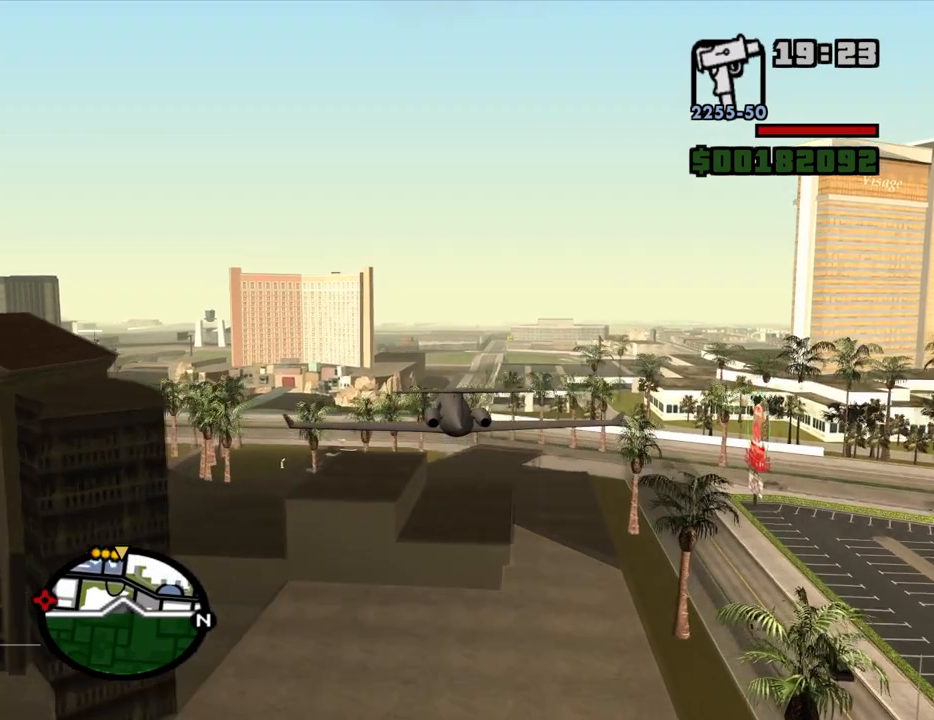
{"keys": ["w"], "mouse": [], "events": [[134, "q", "up"]]}
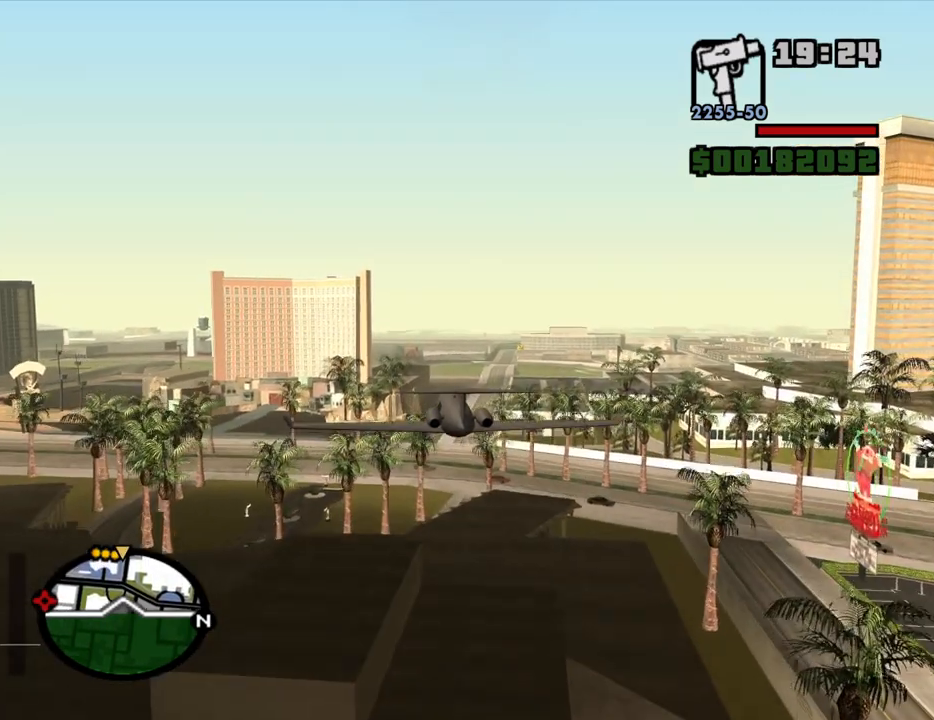
{"keys": ["w"], "mouse": [], "events": [[150, "q", "down"], [334, "q", "up"]]}
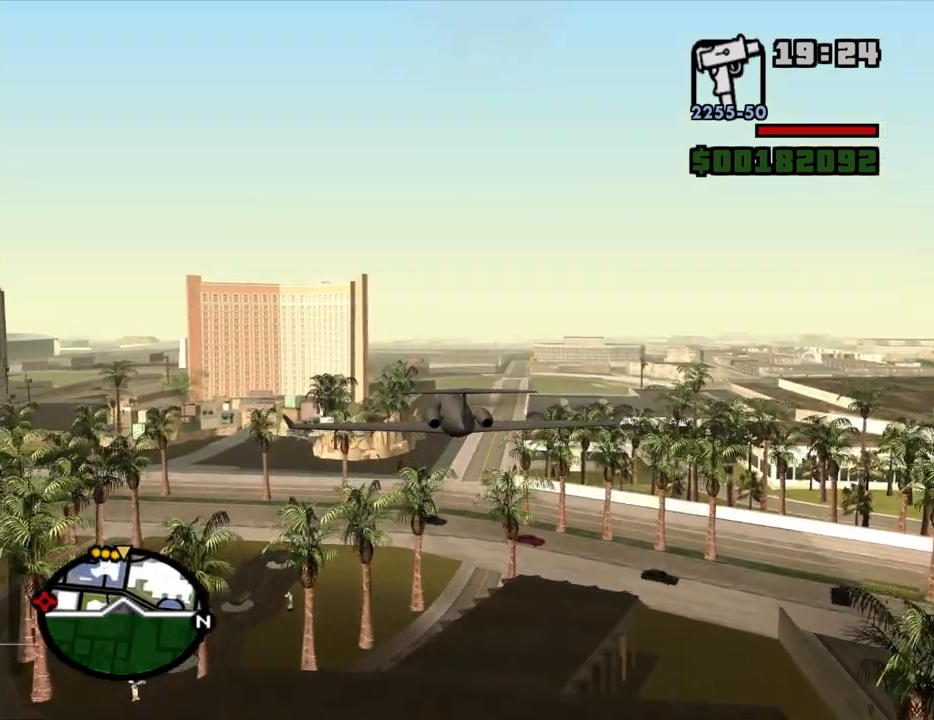
{"keys": ["w"], "mouse": [], "events": []}
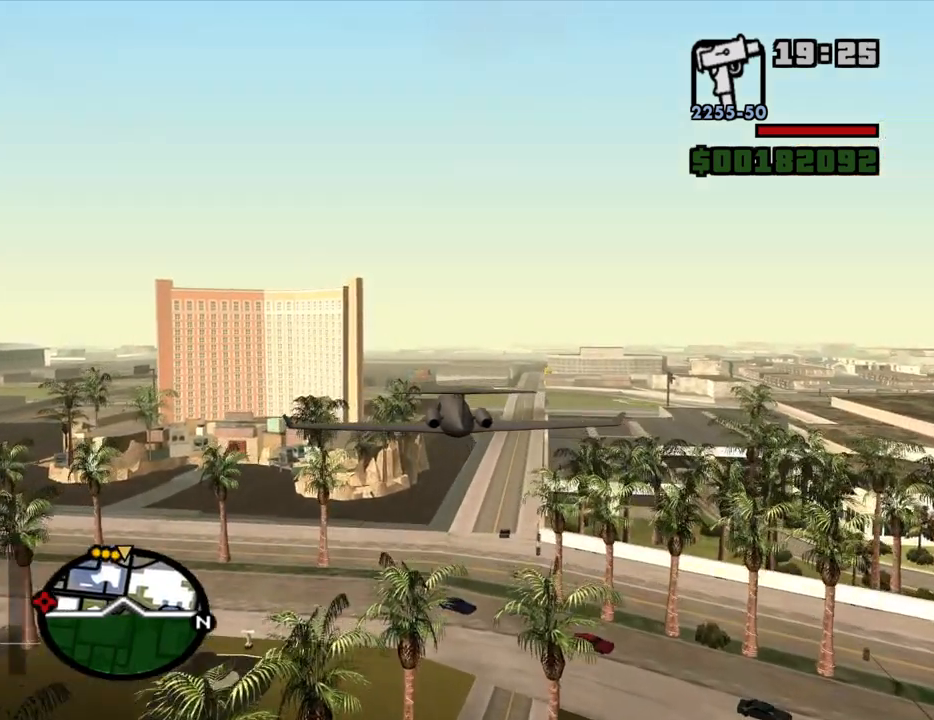
{"keys": ["w"], "mouse": [], "events": [[267, "up", "down"], [317, "up", "up"]]}
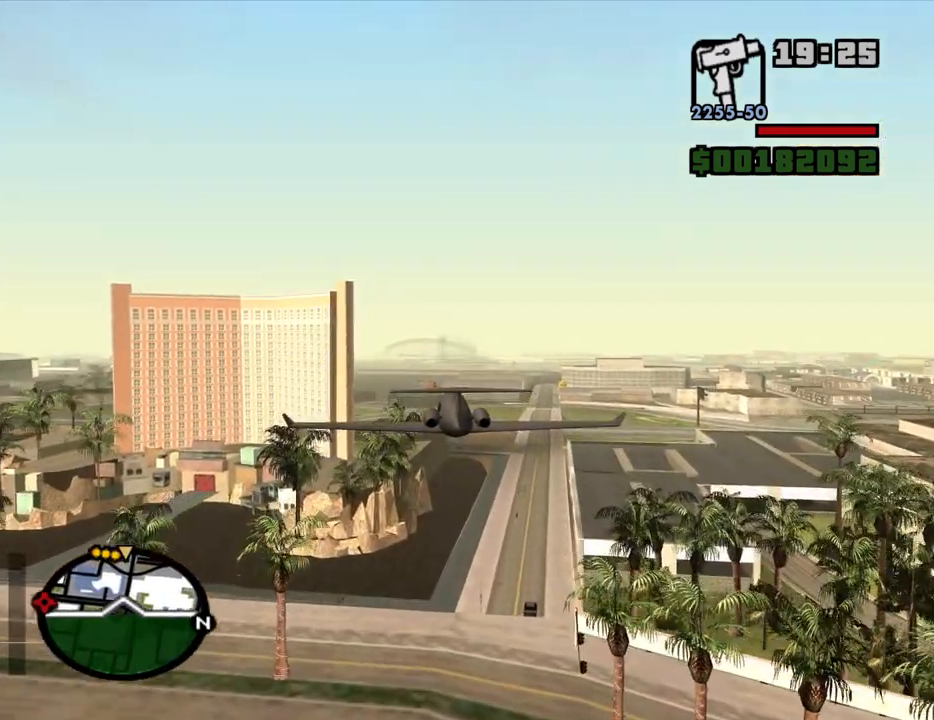
{"keys": ["q", "w"], "mouse": [], "events": [[284, "q", "down"], [284, "up", "down"], [384, "up", "up"]]}
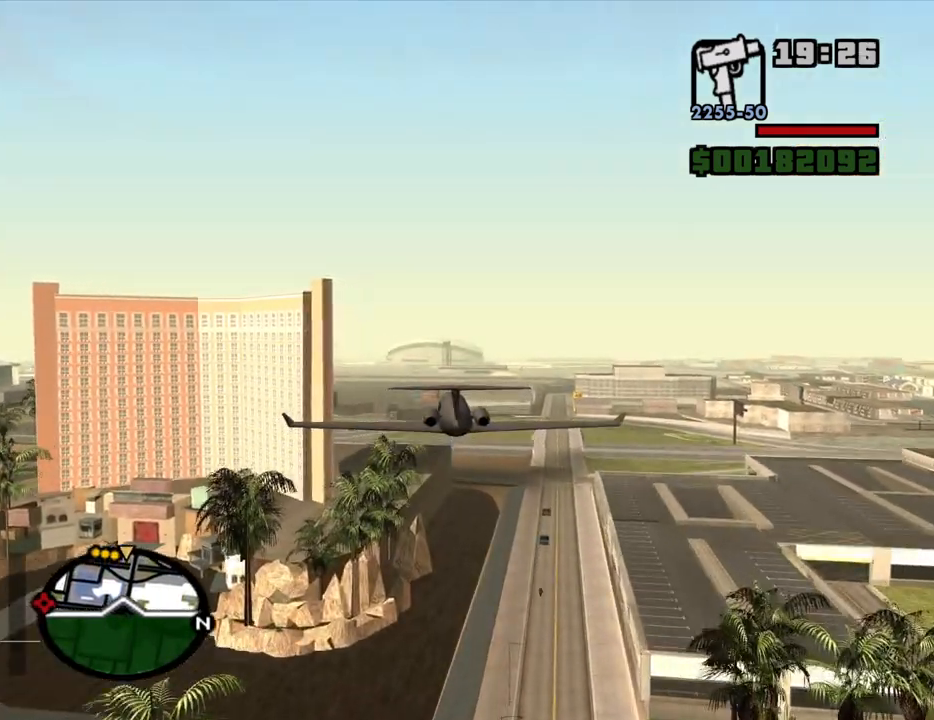
{"keys": ["q", "w"], "mouse": [], "events": [[350, "up", "down"], [434, "up", "up"]]}
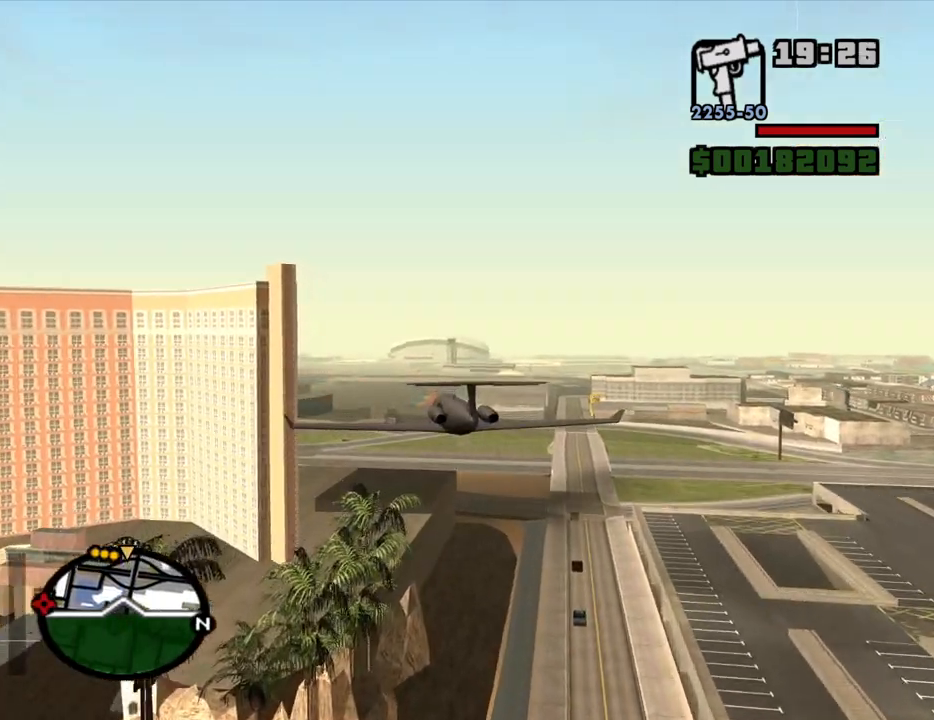
{"keys": ["w"], "mouse": [], "events": [[417, "q", "up"]]}
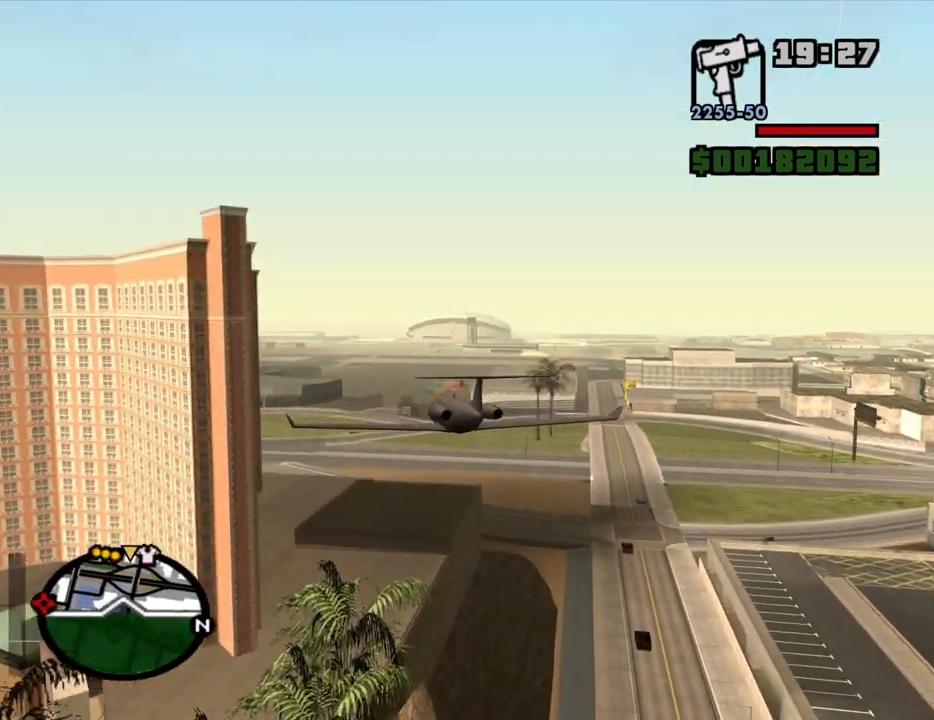
{"keys": ["w"], "mouse": [], "events": []}
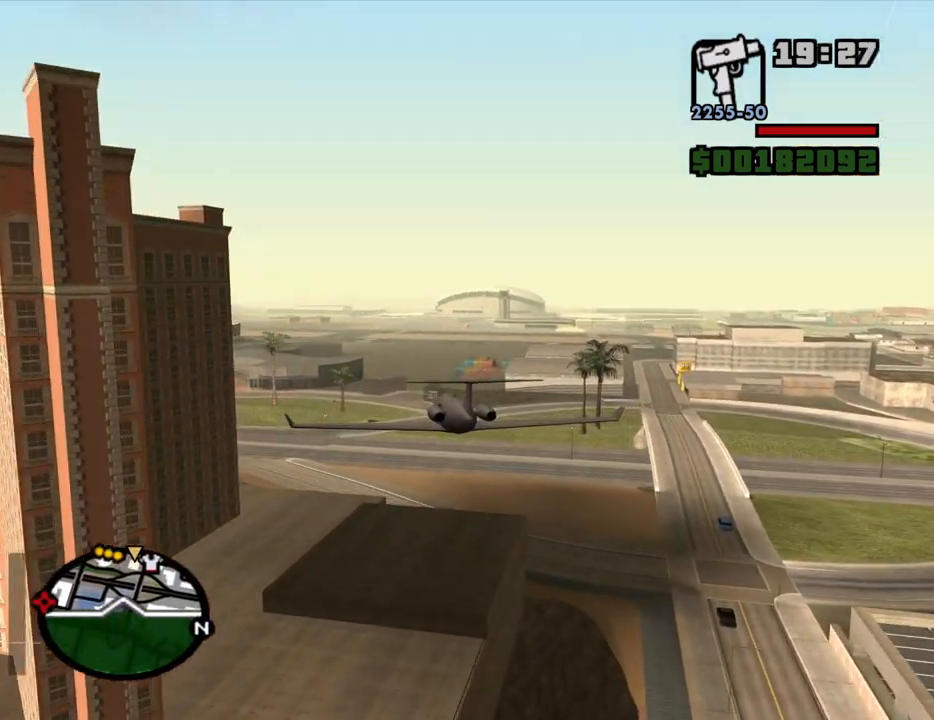
{"keys": ["w"], "mouse": [], "events": []}
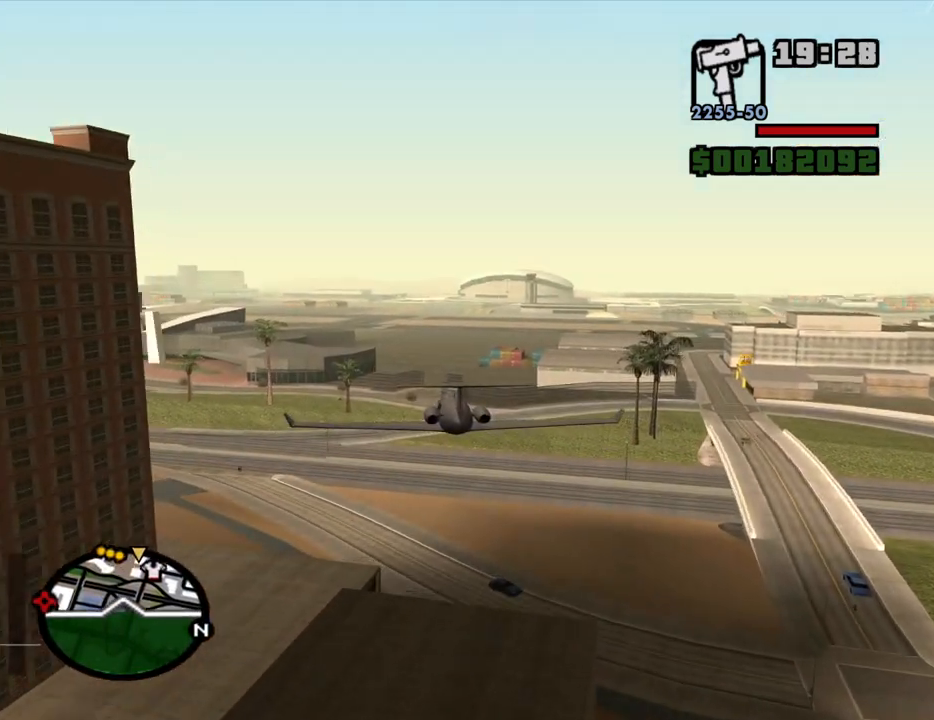
{"keys": ["w"], "mouse": [], "events": [[317, "up", "down"], [367, "up", "up"]]}
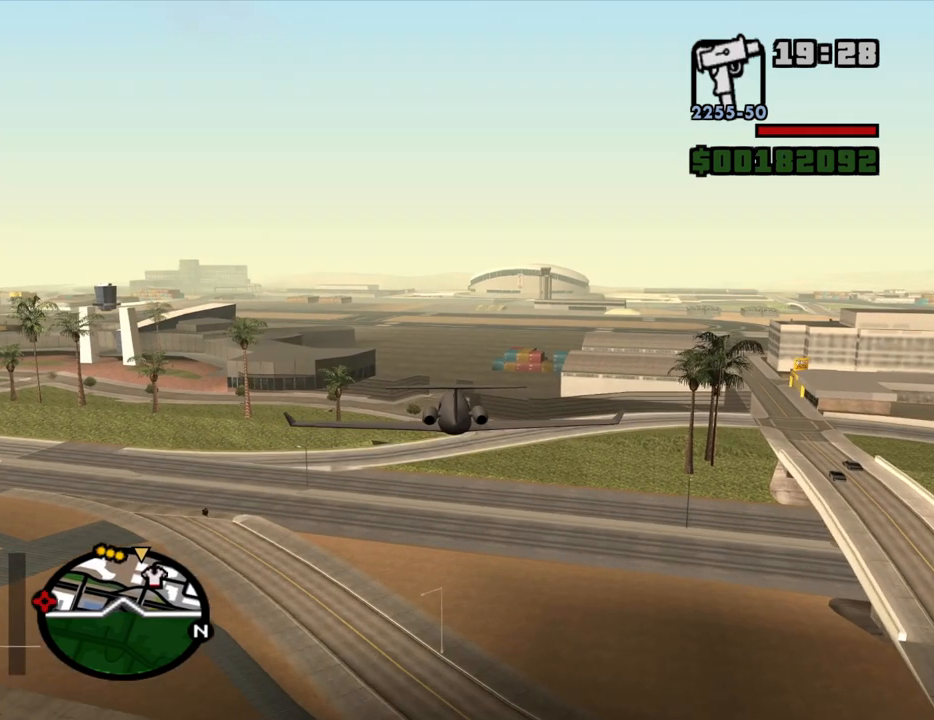
{"keys": ["1"], "mouse": [], "events": [[234, "w", "up"], [417, "1", "down"]]}
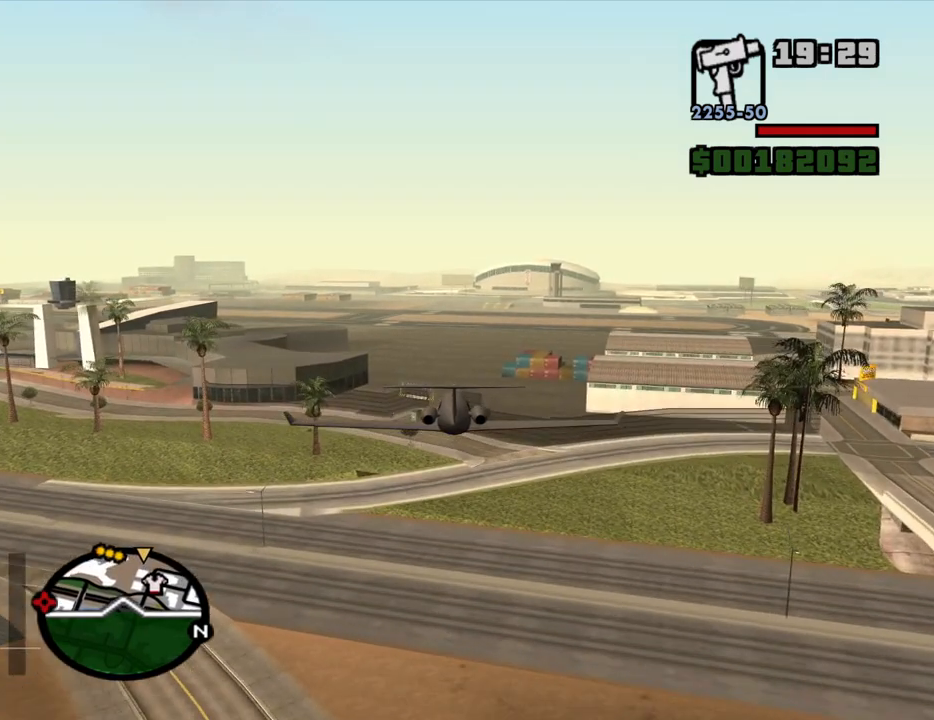
{"keys": ["s"], "mouse": [], "events": [[17, "1", "up"], [167, "s", "down"], [300, "up", "down"], [484, "up", "up"]]}
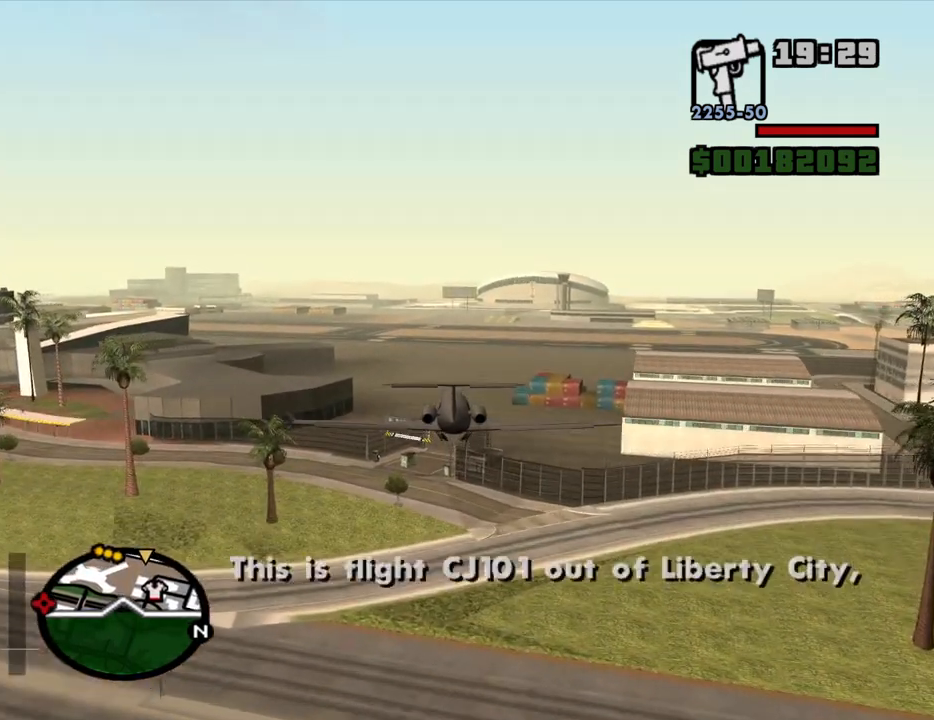
{"keys": ["s"], "mouse": [], "events": [[167, "up", "down"], [367, "up", "up"]]}
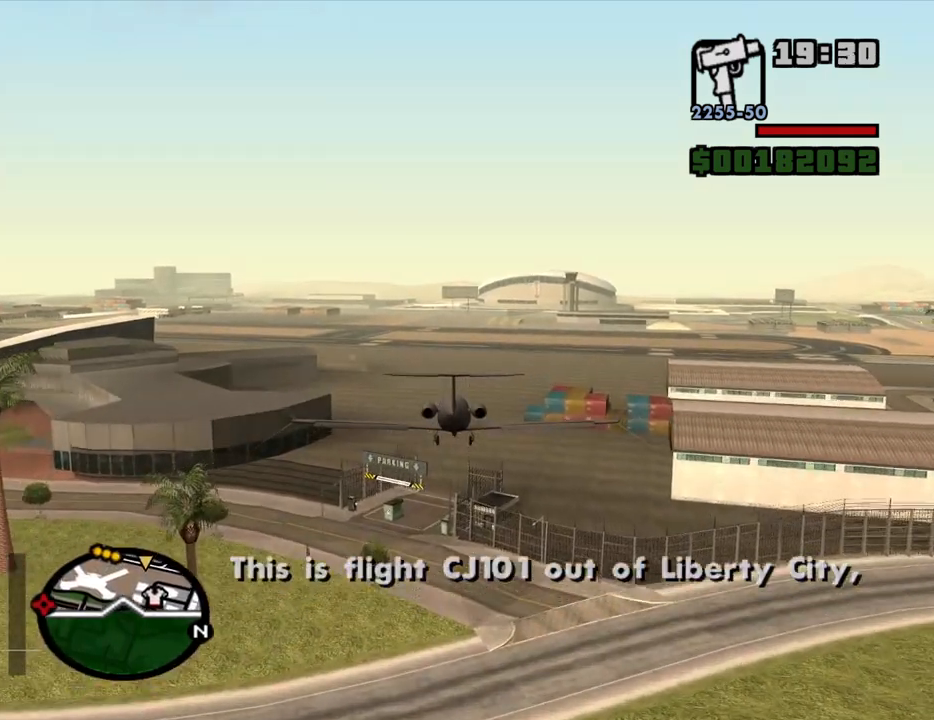
{"keys": ["s", "up"], "mouse": [], "events": [[434, "up", "down"]]}
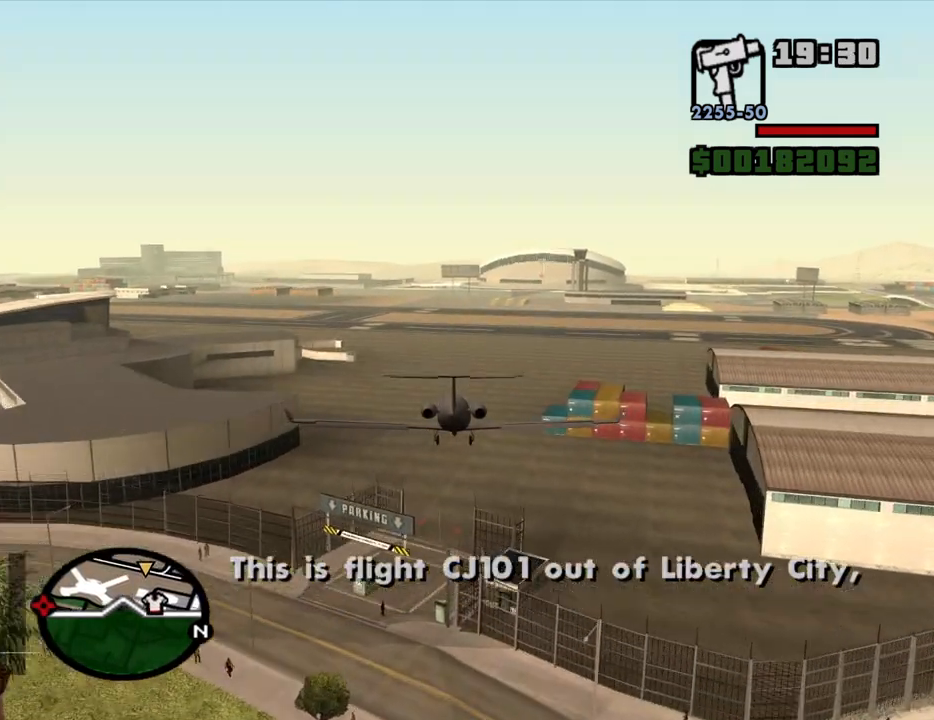
{"keys": ["e", "s"], "mouse": [], "events": [[17, "up", "up"], [67, "e", "down"], [167, "left", "down"], [200, "down", "down"], [350, "down", "up"], [350, "left", "up"]]}
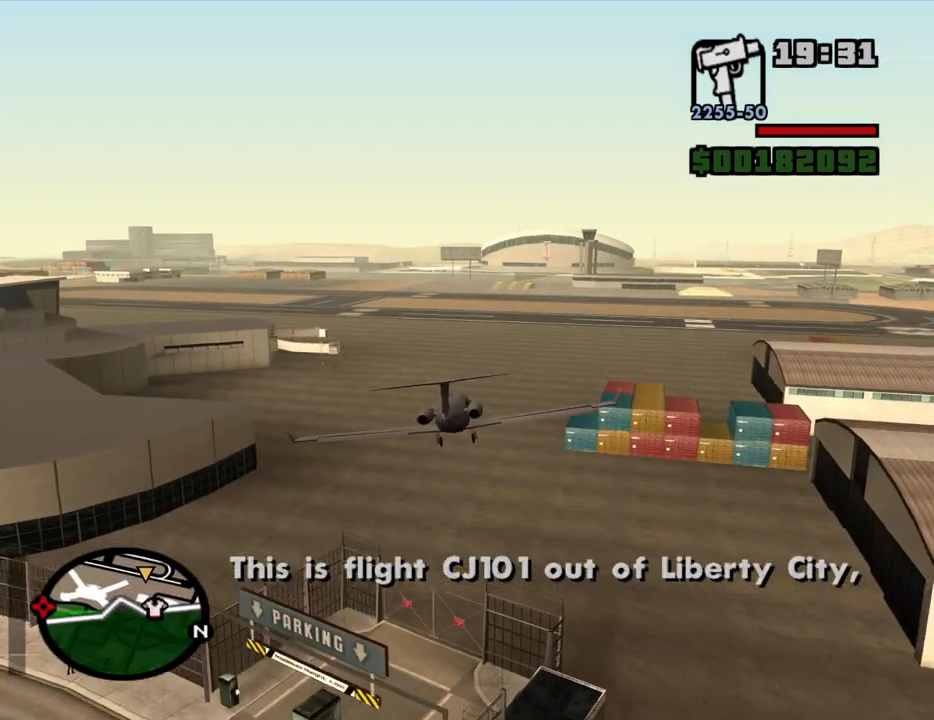
{"keys": ["e", "s"], "mouse": [], "events": []}
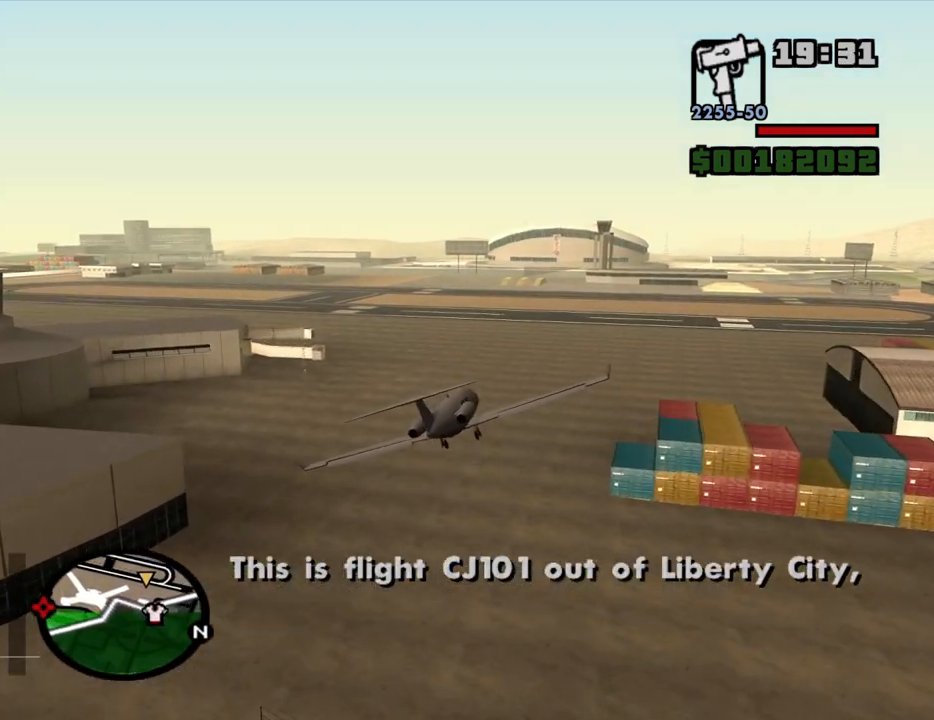
{"keys": ["e", "s"], "mouse": [], "events": []}
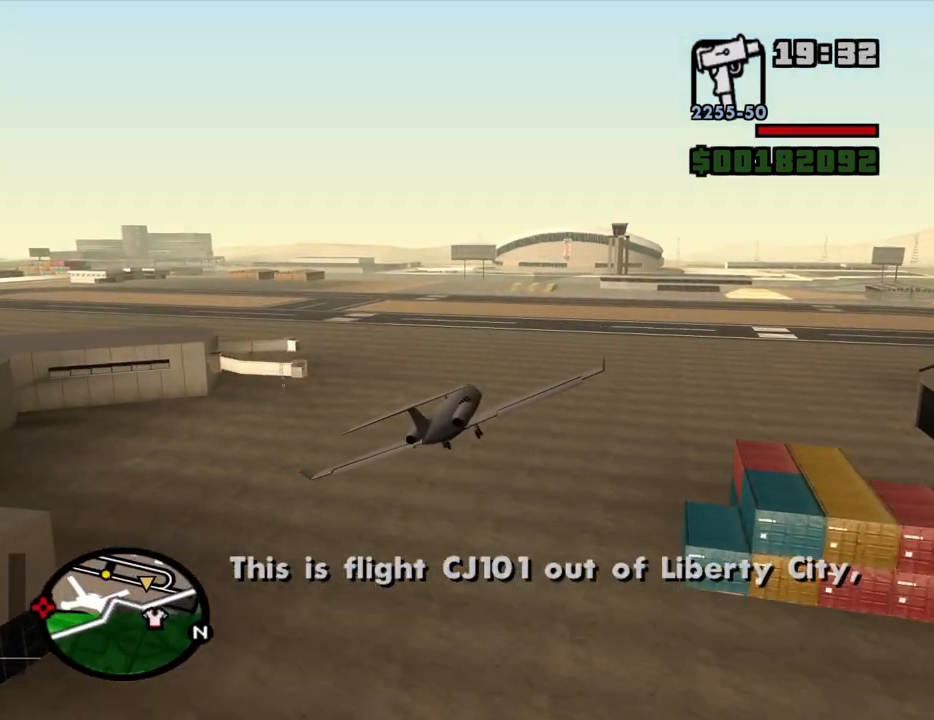
{"keys": ["e", "s"], "mouse": [], "events": [[250, "up", "down"], [350, "left", "down"], [350, "up", "up"], [400, "left", "up"]]}
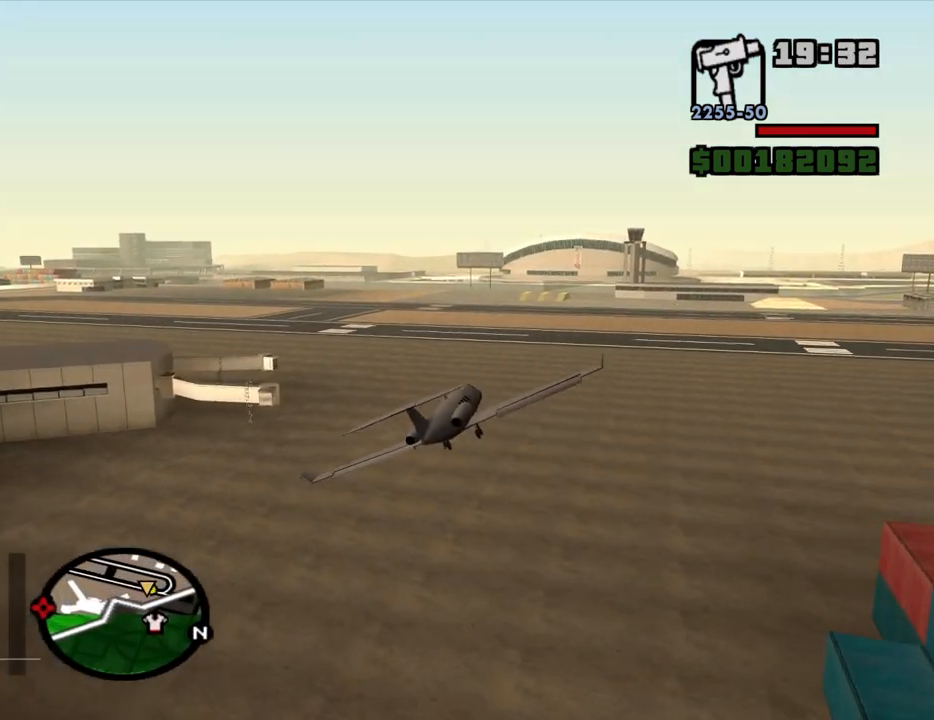
{"keys": ["e", "s"], "mouse": [], "events": [[367, "down", "down"], [500, "down", "up"]]}
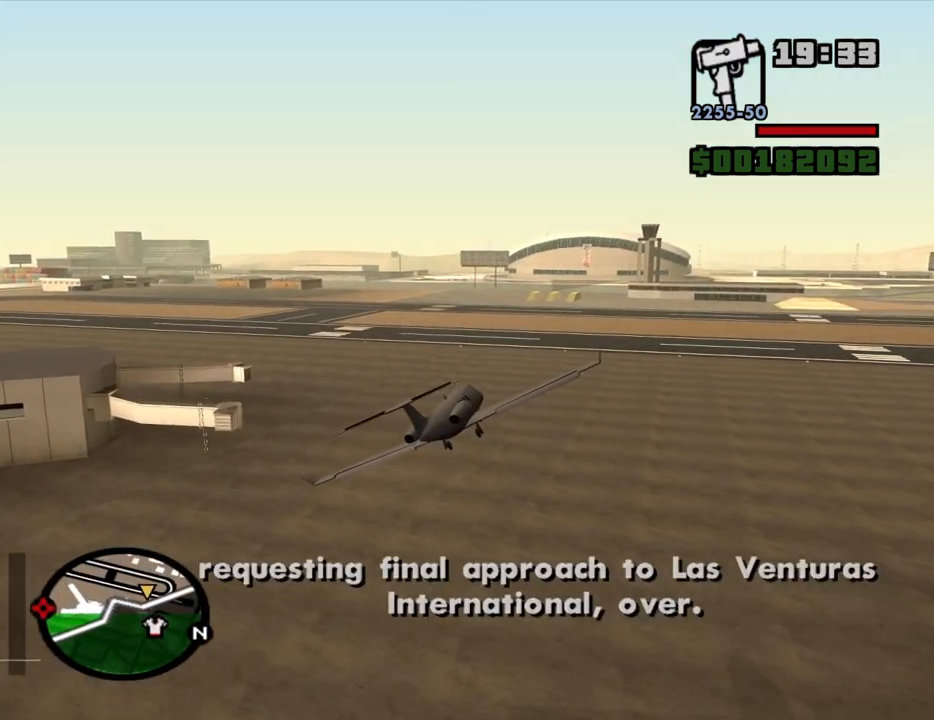
{"keys": ["e", "s"], "mouse": [], "events": []}
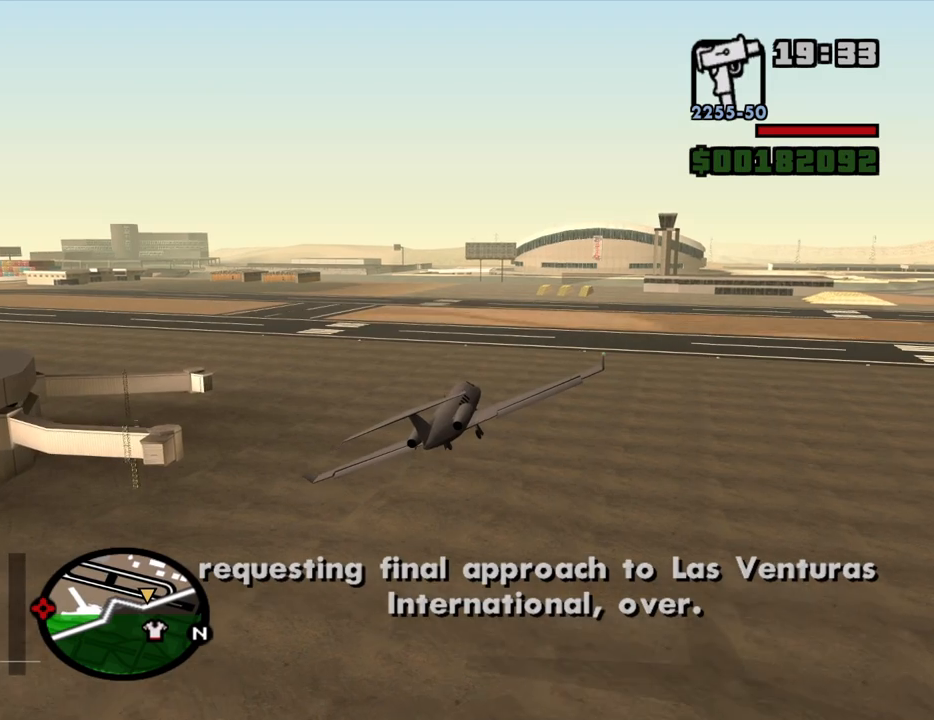
{"keys": ["down", "left", "q", "s"], "mouse": [], "events": [[67, "down", "down"], [67, "left", "down"], [117, "e", "up"], [167, "q", "down"]]}
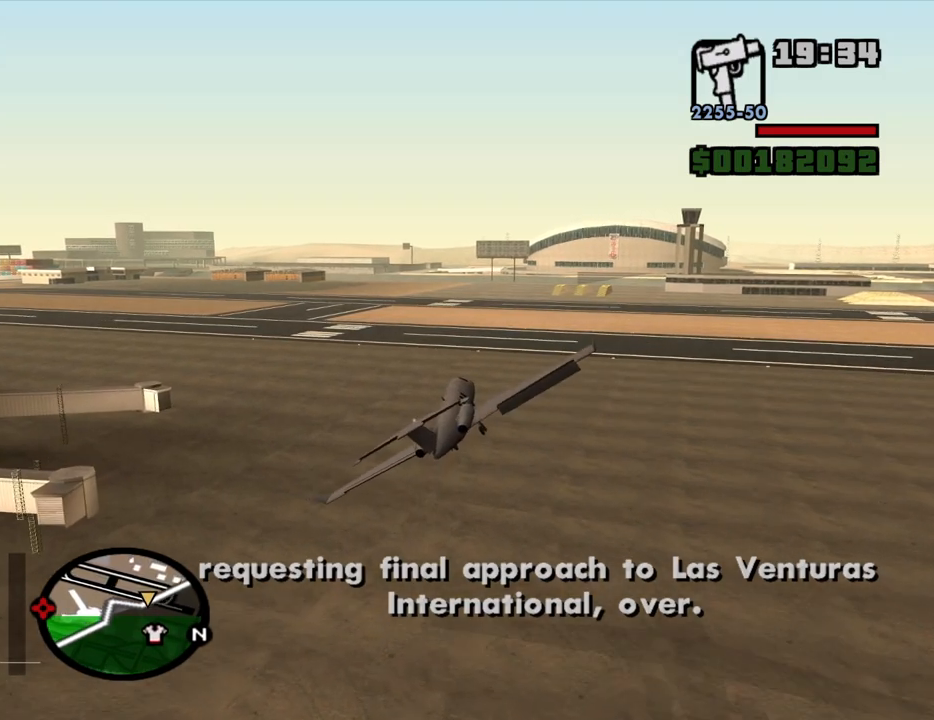
{"keys": ["down", "right", "s"], "mouse": [], "events": [[34, "left", "up"], [450, "q", "up"], [450, "right", "down"]]}
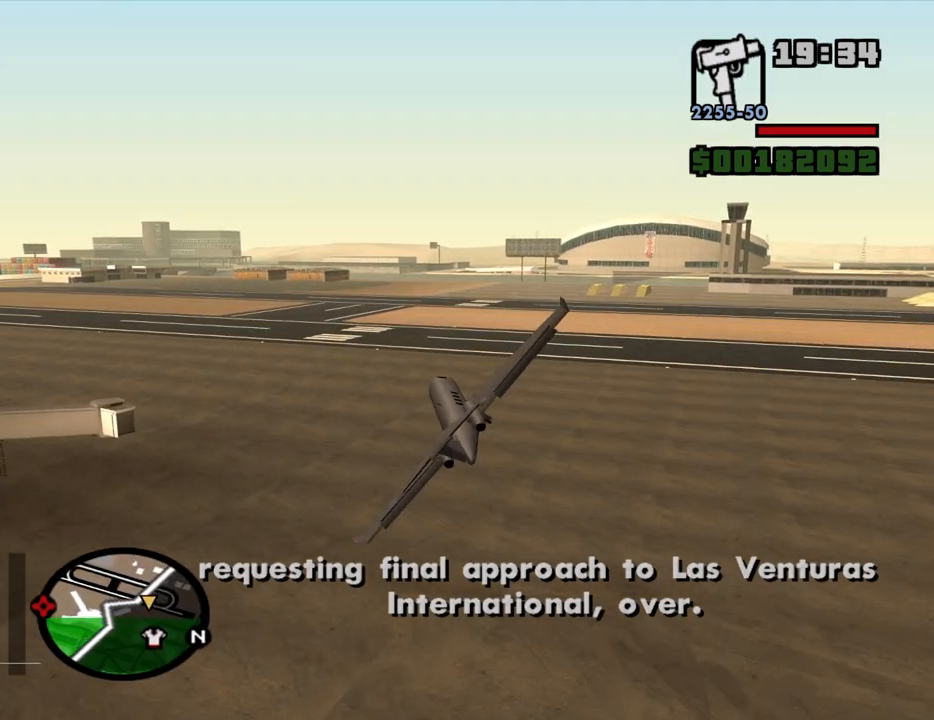
{"keys": ["down", "s"], "mouse": [], "events": [[334, "right", "up"]]}
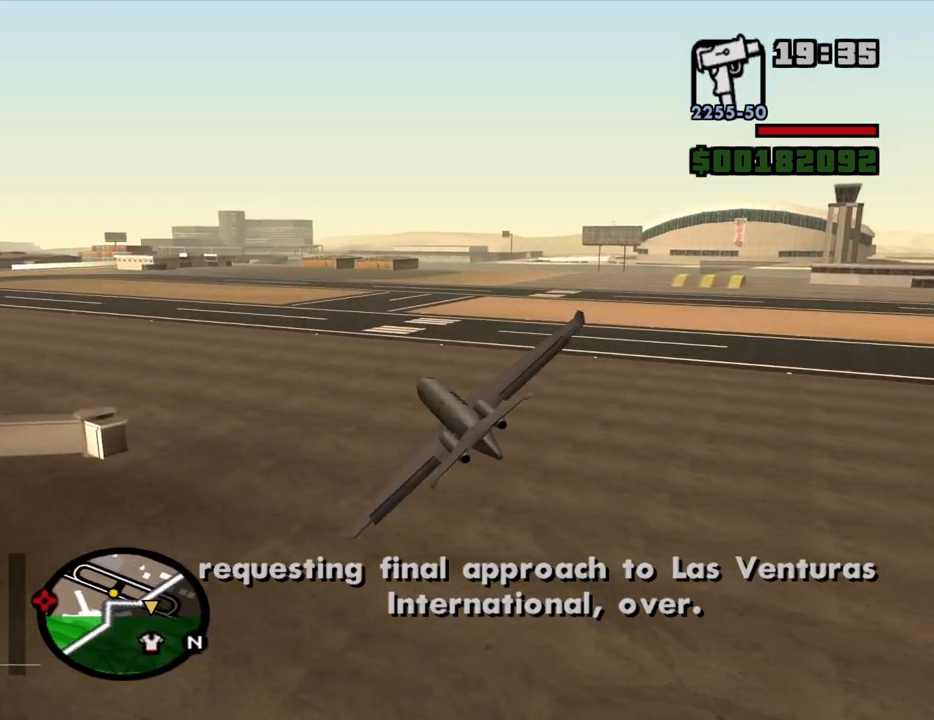
{"keys": ["down", "s"], "mouse": [], "events": []}
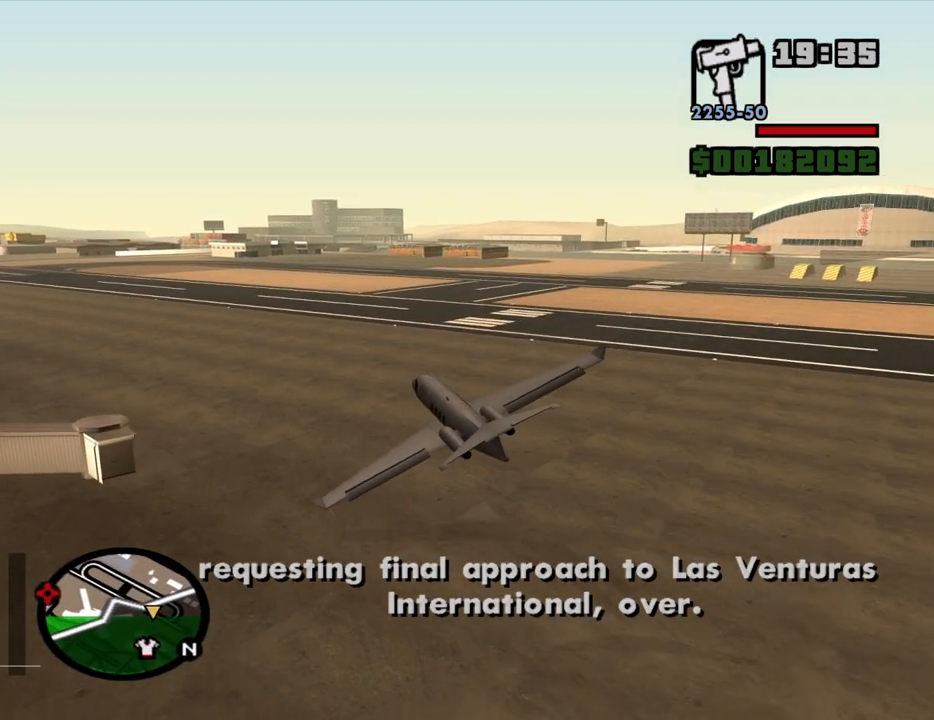
{"keys": ["down", "s"], "mouse": [], "events": []}
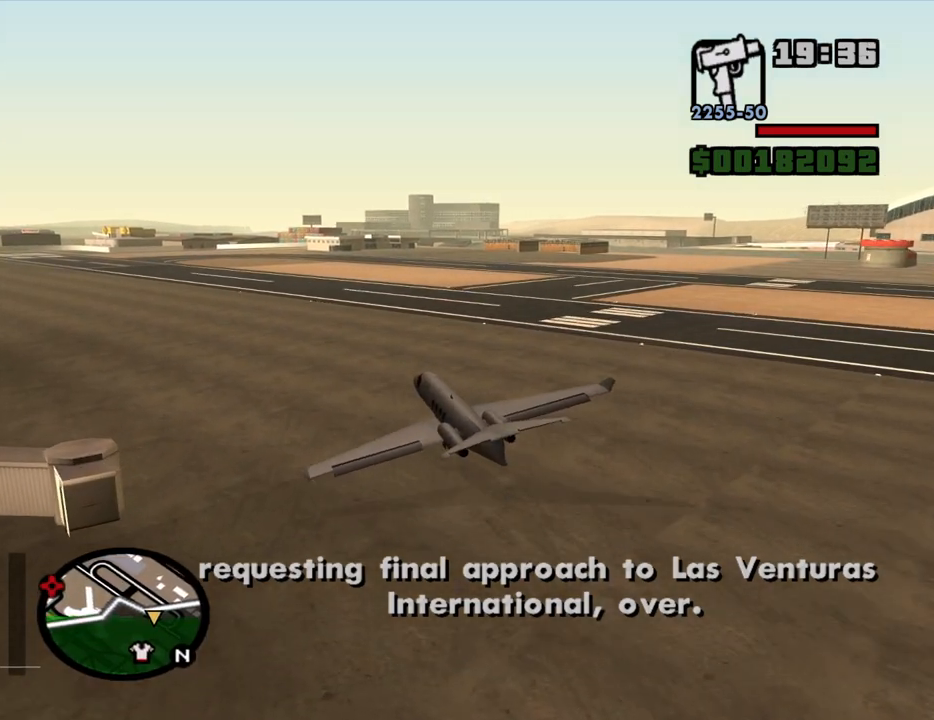
{"keys": ["down", "q", "s"], "mouse": [], "events": [[150, "q", "down"]]}
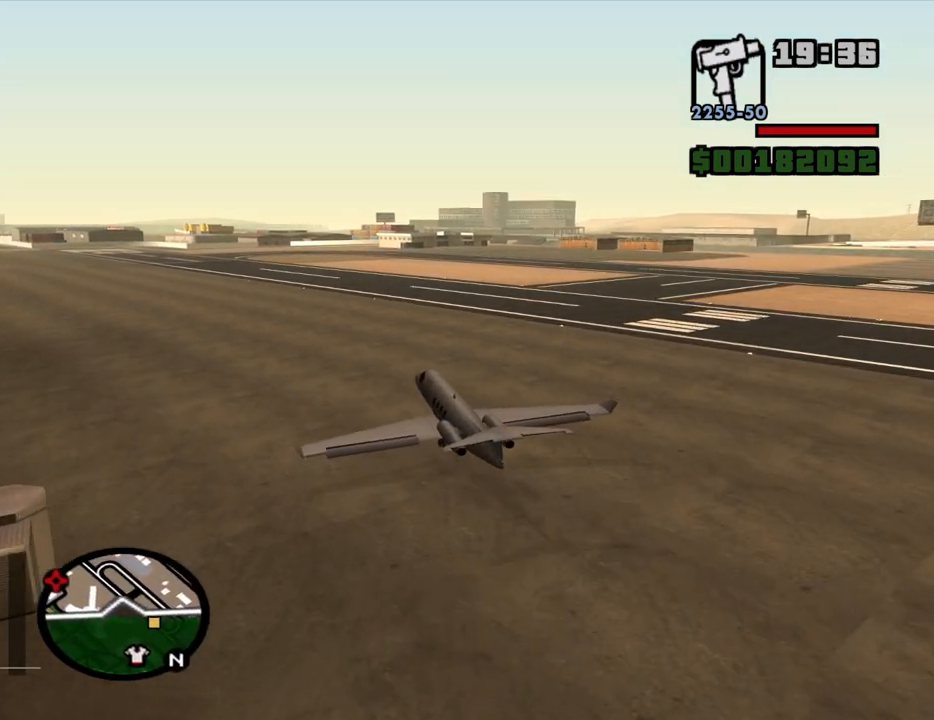
{"keys": ["down", "q", "s"], "mouse": [], "events": []}
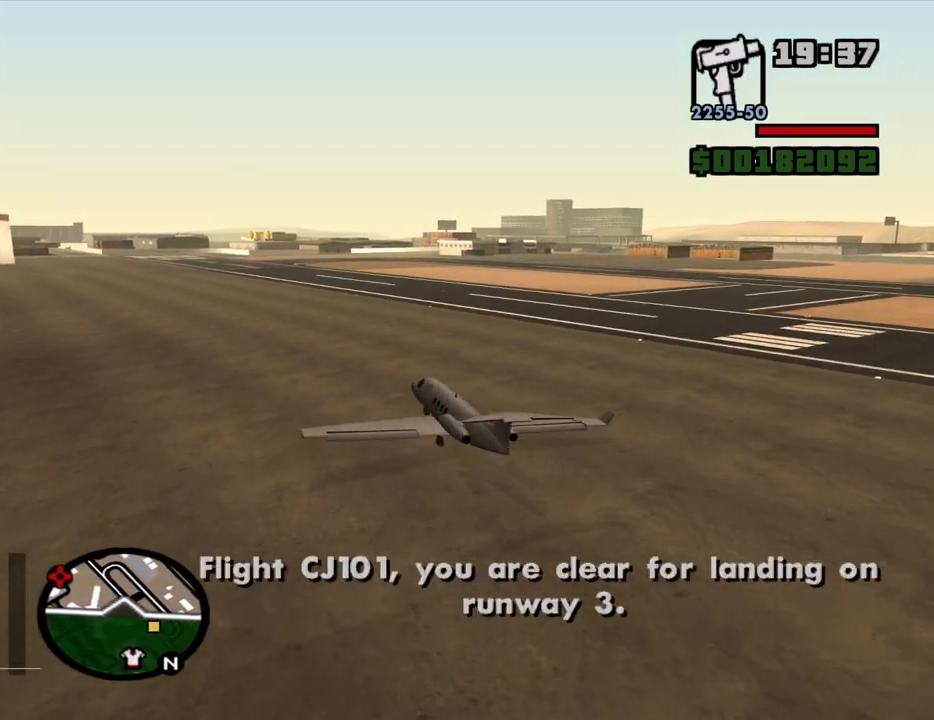
{"keys": ["down", "s"], "mouse": [], "events": [[267, "q", "up"]]}